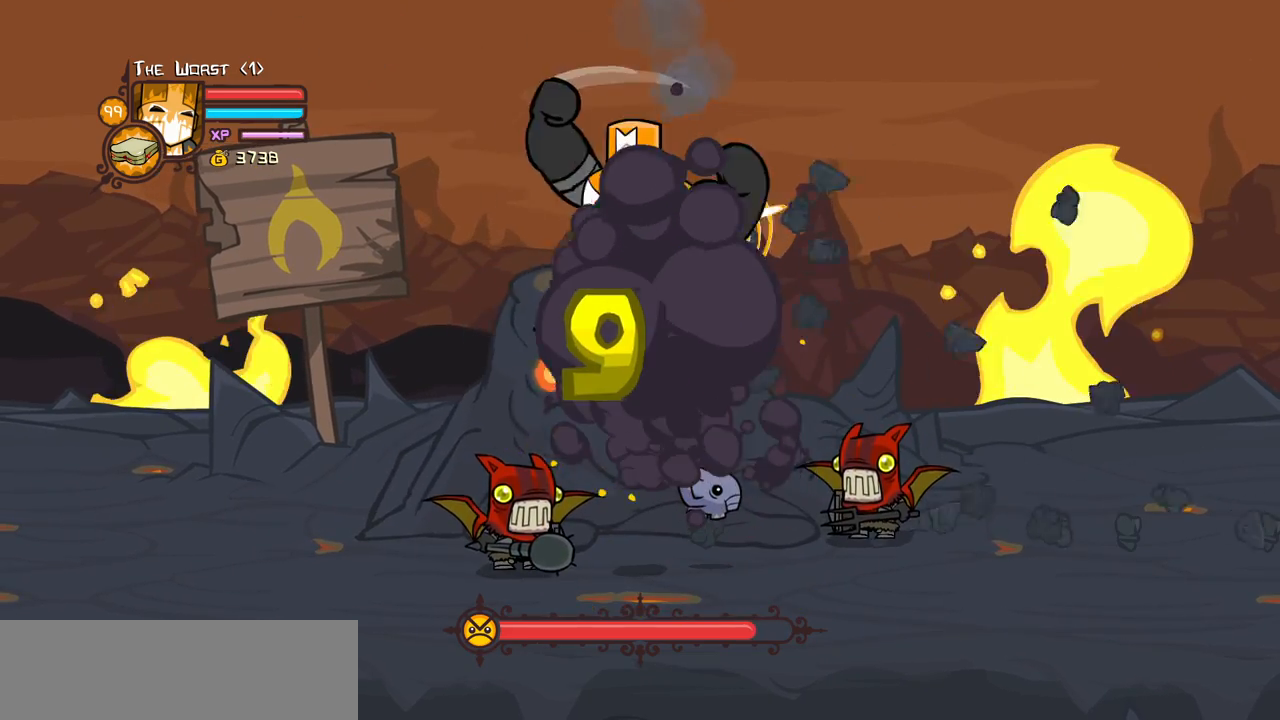
Gameplay with keyboard; each line is a JSON object with the keys held at the frame after it. "events" lists presses ("down") and releases ("up") of "block", "down", "heavy", "item", "iteml", "itemr", "jump", "left", "light", "magic", "right" and "up" between this image and that frame as [ms after this image, input, new state], when the widget could be followed in between. No other keys are recorded. Mouse input is not recorded. Key names are as the overlay labels them; some are game actions (e.g. jump) rather than physical keys.
{"keys": ["jump", "light", "up"], "events": [[216, "heavy", "up"], [250, "jump", "down"], [483, "light", "down"]]}
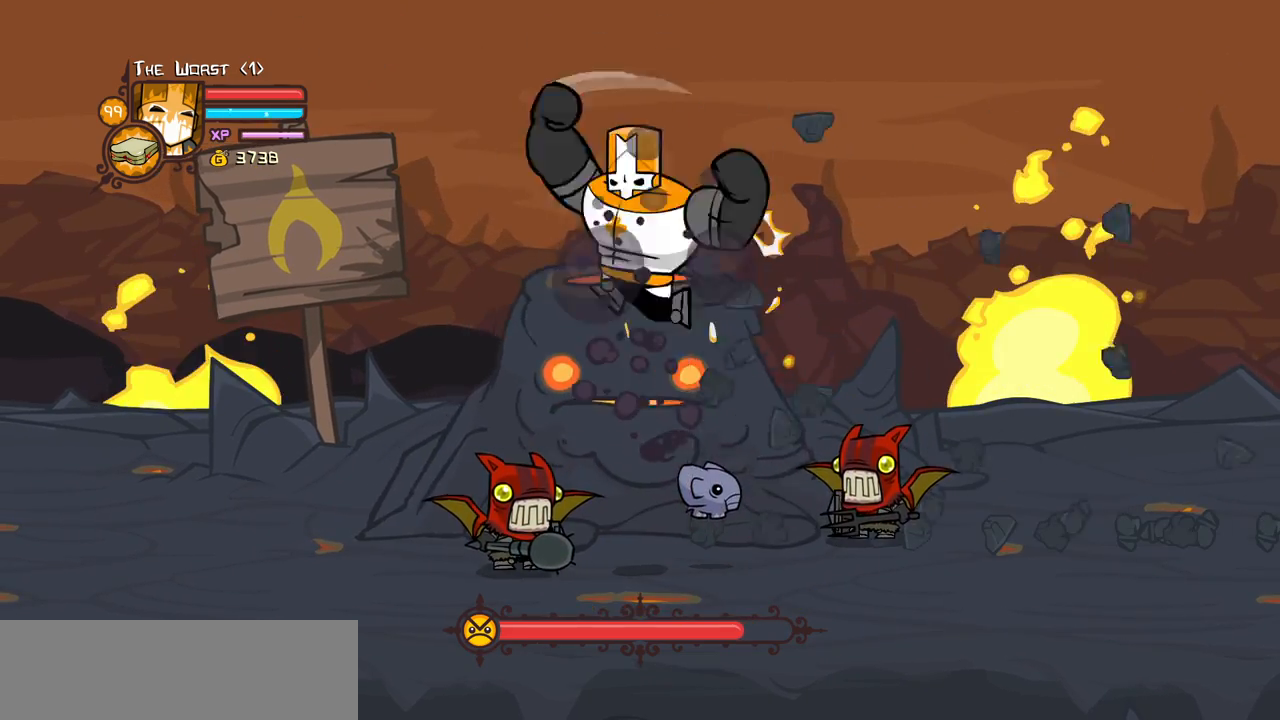
{"keys": ["heavy", "up"], "events": [[133, "heavy", "down"], [133, "jump", "up"], [233, "light", "up"]]}
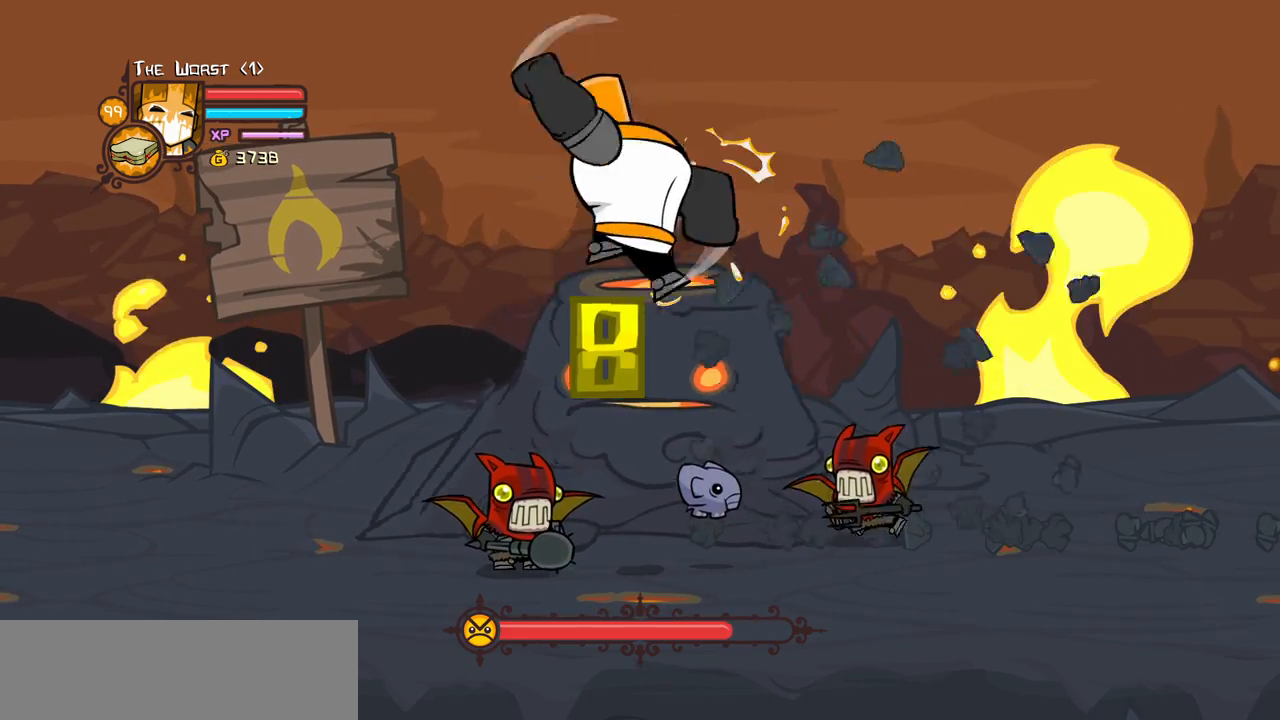
{"keys": ["heavy", "light", "up"], "events": [[50, "heavy", "up"], [100, "jump", "down"], [383, "light", "down"], [466, "heavy", "down"], [466, "jump", "up"]]}
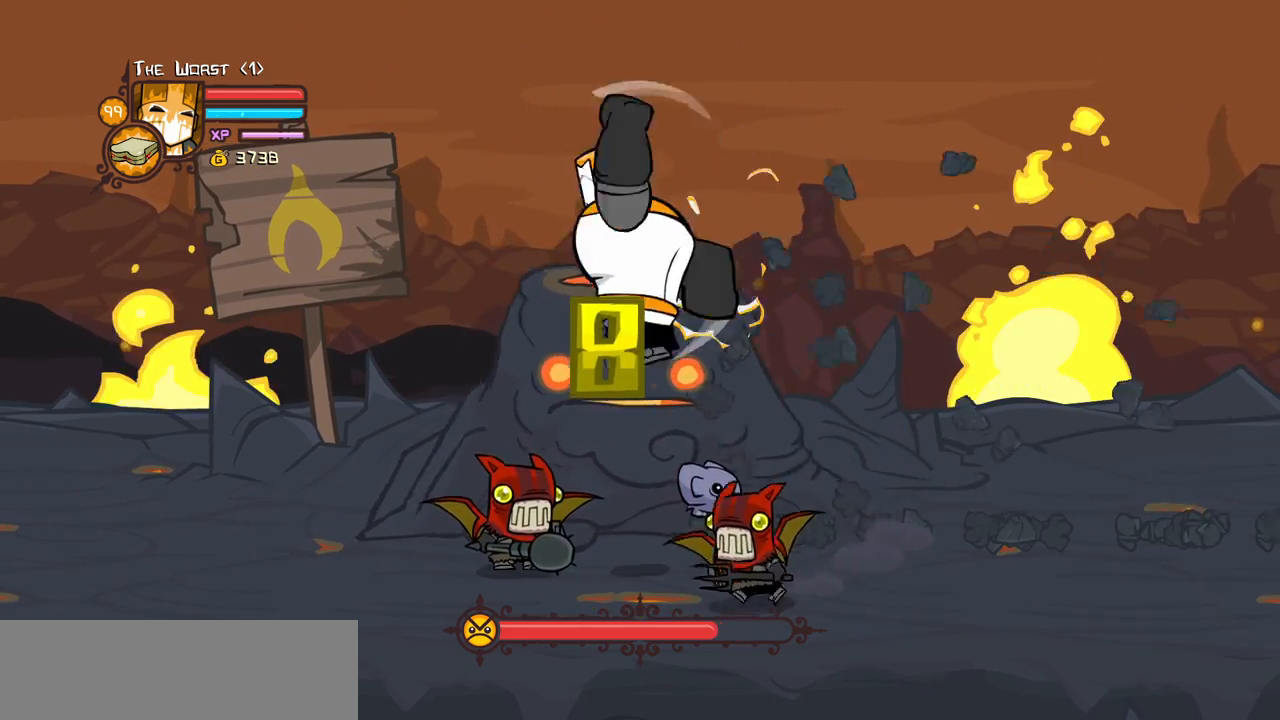
{"keys": ["heavy", "up"], "events": [[116, "light", "up"]]}
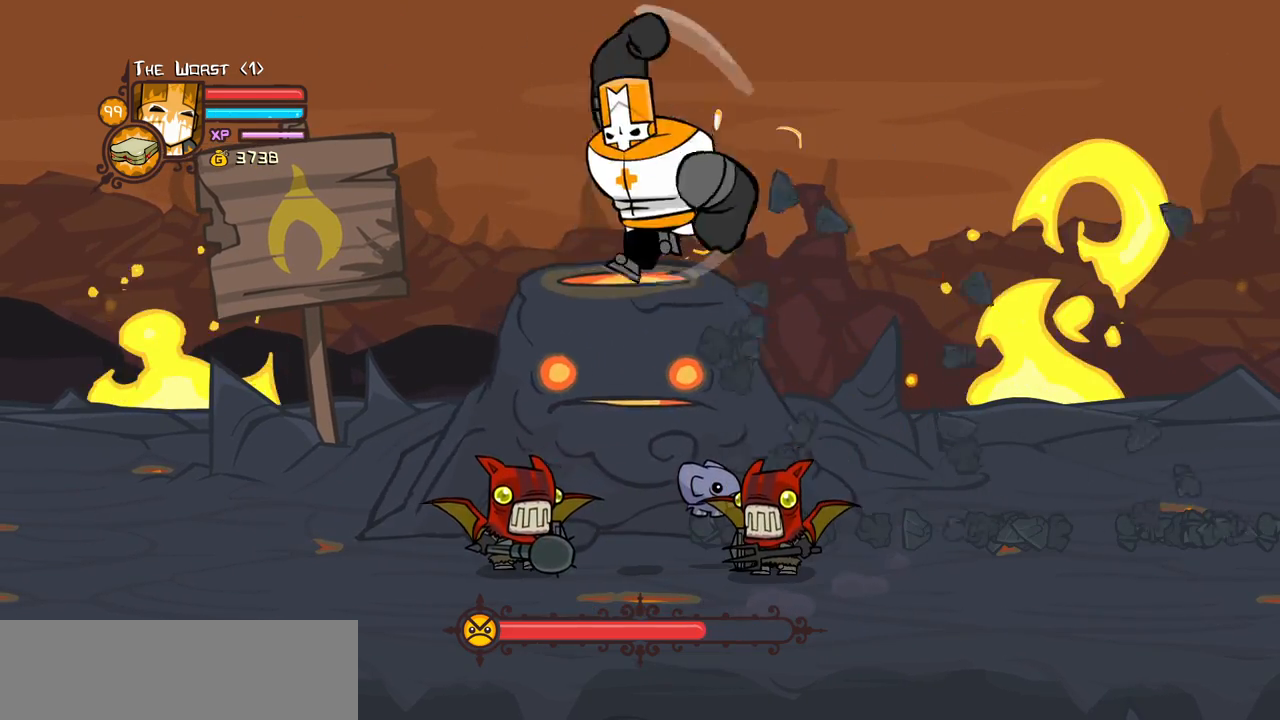
{"keys": ["heavy", "up"], "events": [[33, "heavy", "up"], [33, "jump", "down"], [266, "light", "down"], [366, "heavy", "down"], [416, "jump", "up"], [500, "light", "up"]]}
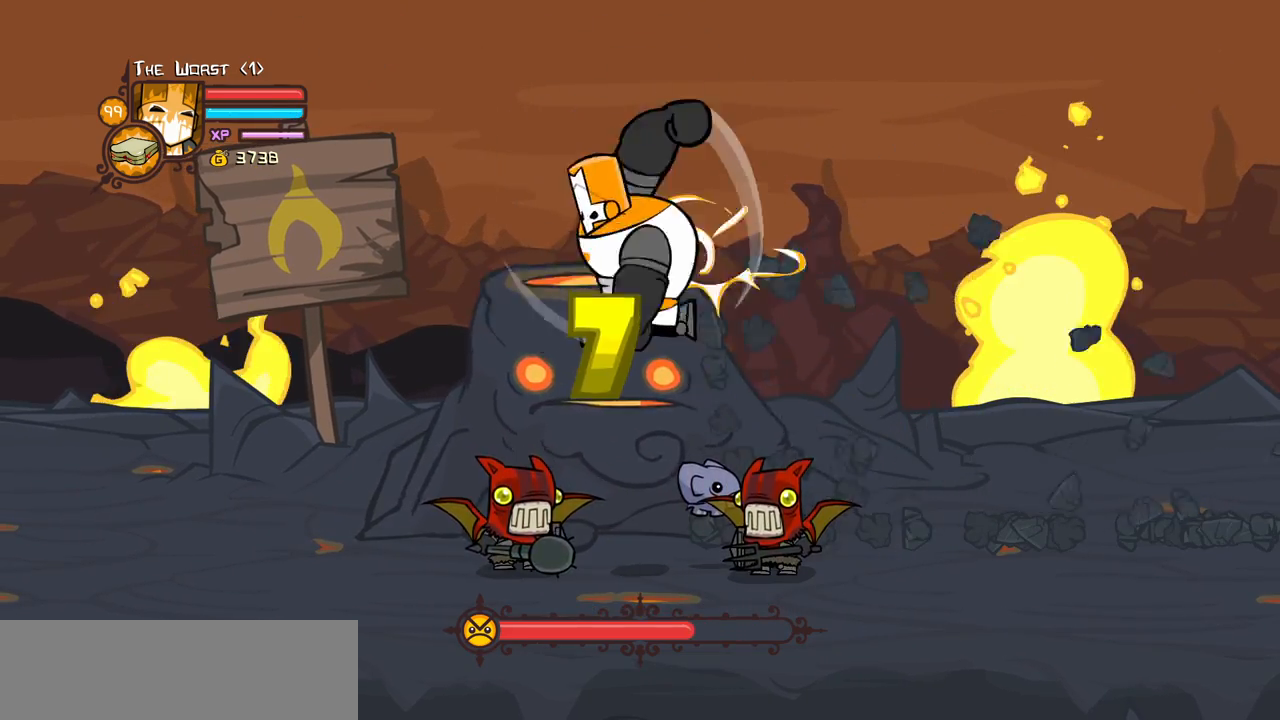
{"keys": ["up"], "events": [[433, "heavy", "up"]]}
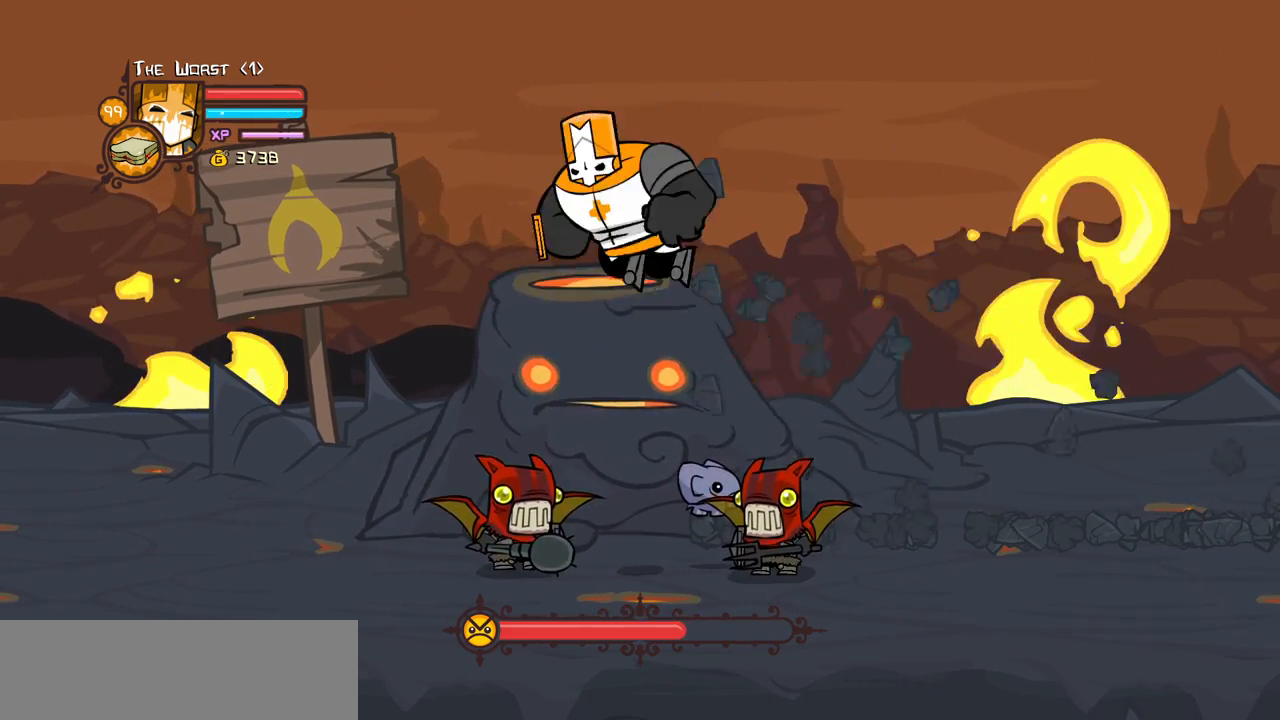
{"keys": ["heavy", "up"], "events": [[166, "jump", "down"], [166, "light", "down"], [300, "jump", "up"], [400, "heavy", "down"], [450, "light", "up"]]}
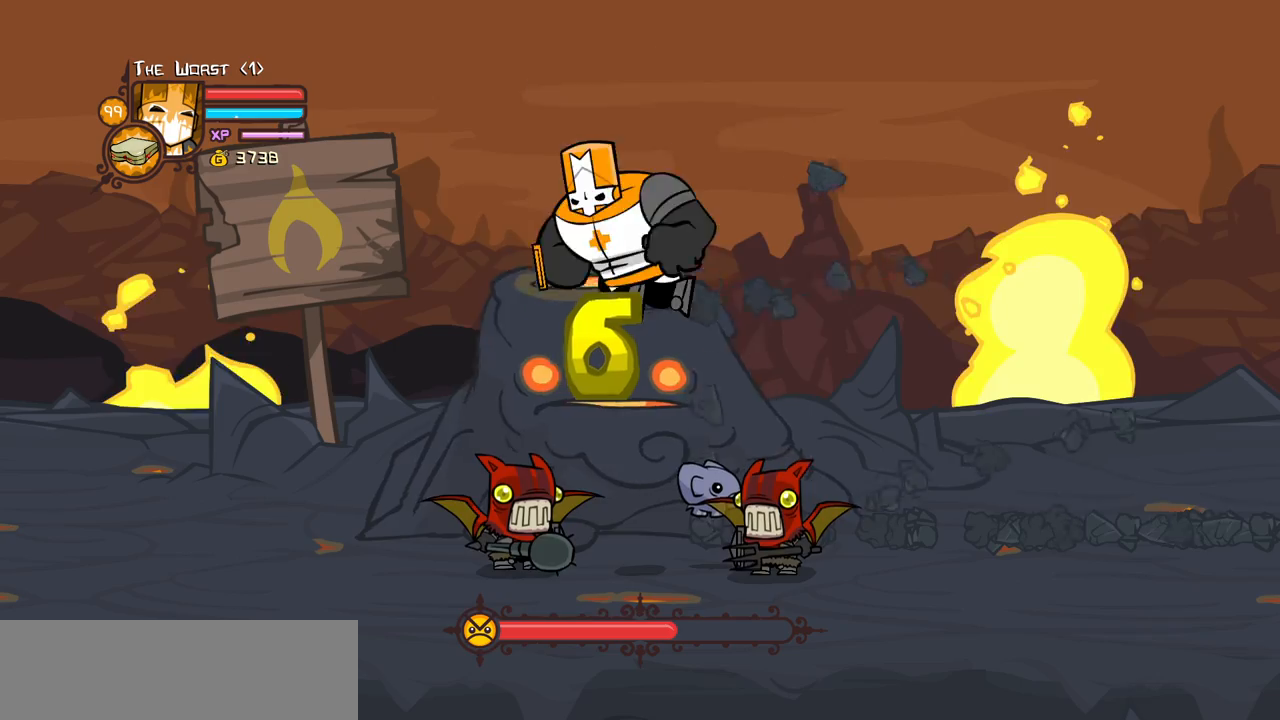
{"keys": ["jump", "up"], "events": [[316, "jump", "down"], [366, "heavy", "up"]]}
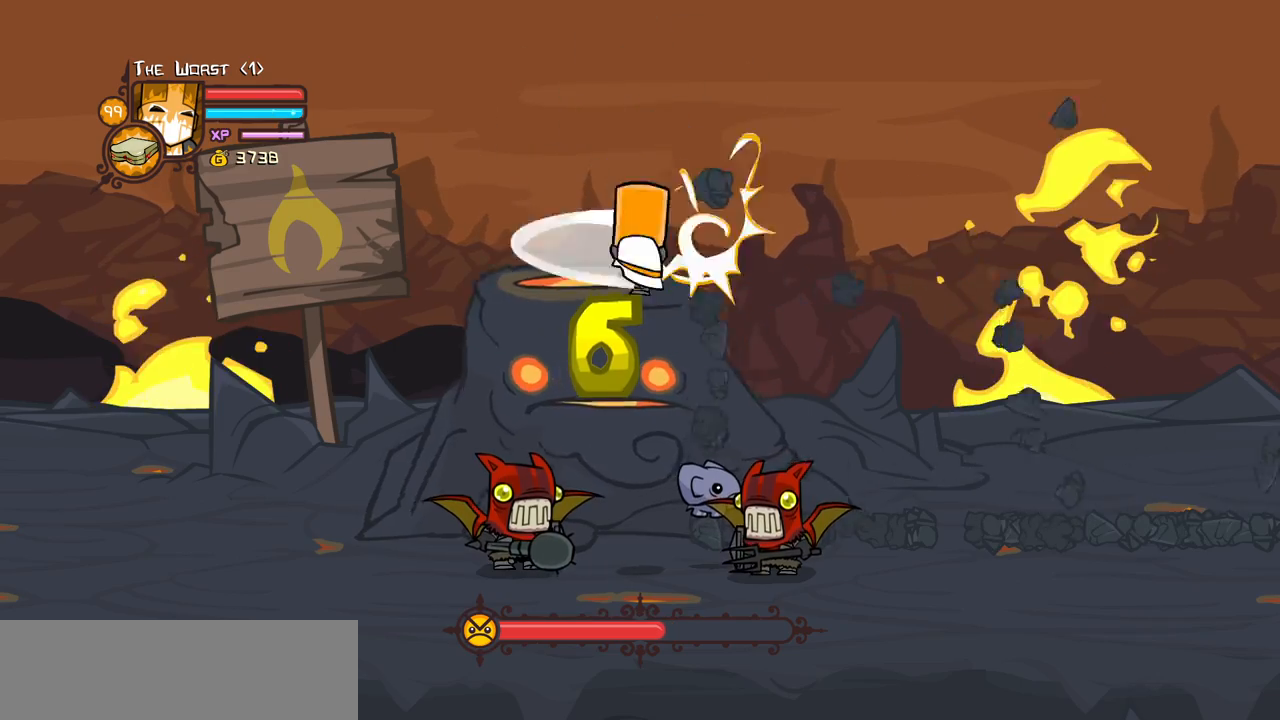
{"keys": ["heavy", "up"], "events": [[100, "light", "down"], [150, "jump", "up"], [200, "heavy", "down"], [283, "light", "up"]]}
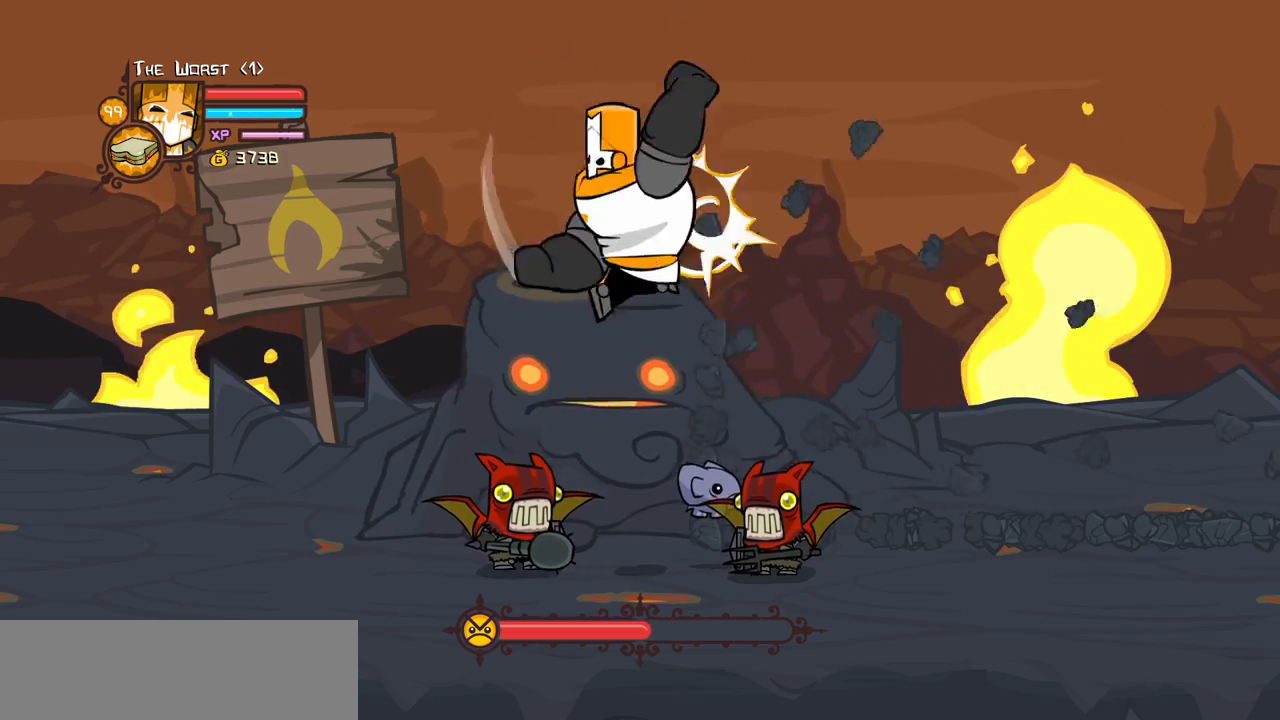
{"keys": ["jump", "light", "up"], "events": [[166, "heavy", "up"], [200, "jump", "down"], [483, "light", "down"]]}
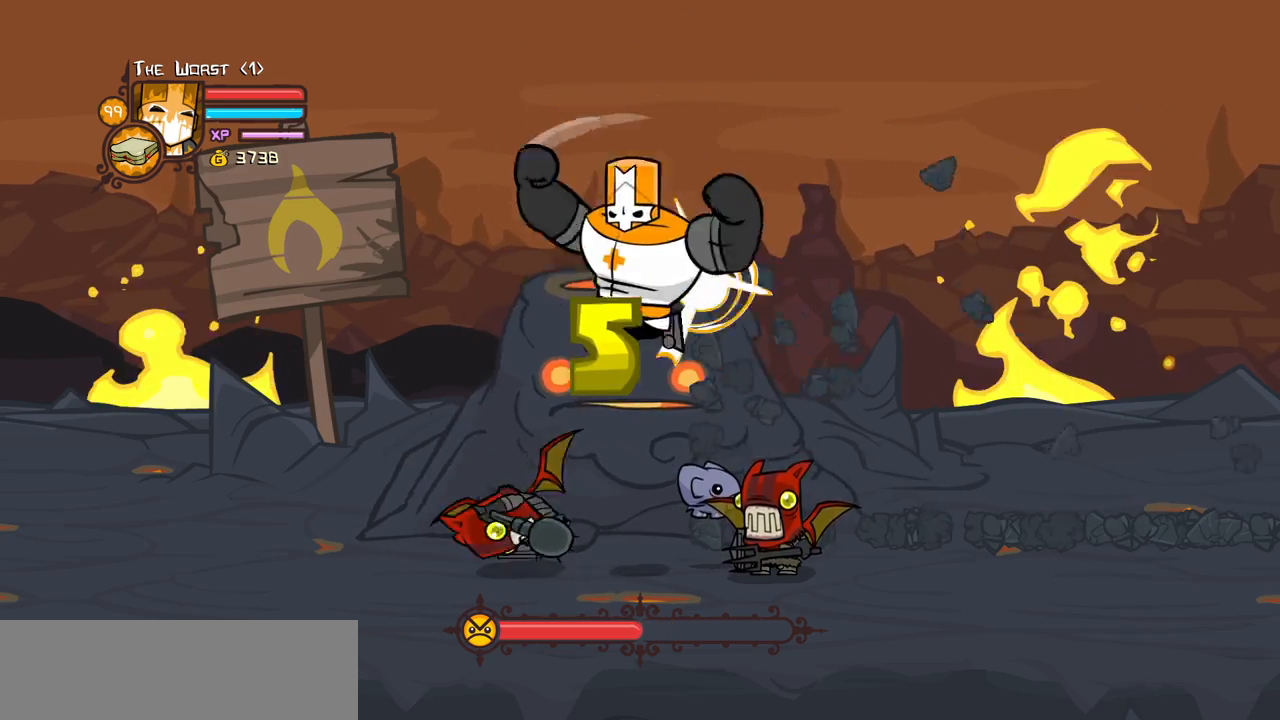
{"keys": ["heavy", "up"], "events": [[83, "heavy", "down"], [133, "jump", "up"], [183, "light", "up"]]}
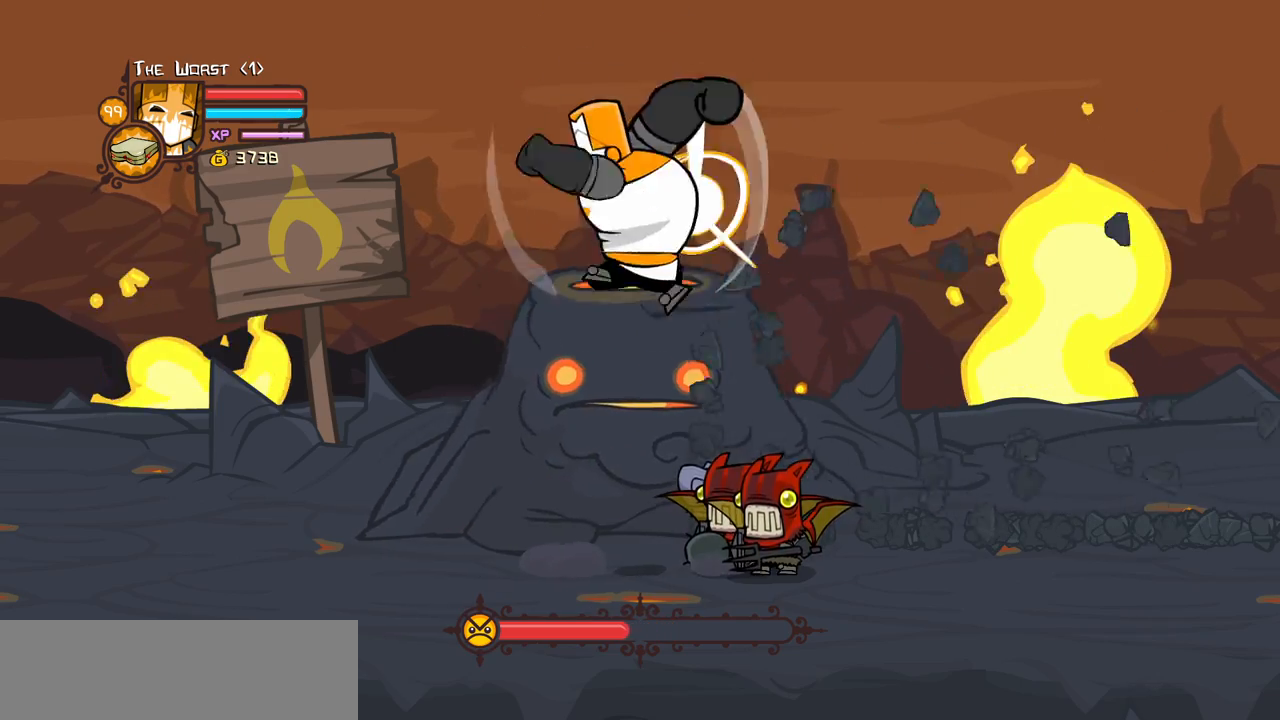
{"keys": ["heavy", "jump", "light", "up"], "events": [[100, "heavy", "up"], [100, "jump", "down"], [383, "light", "down"], [466, "heavy", "down"]]}
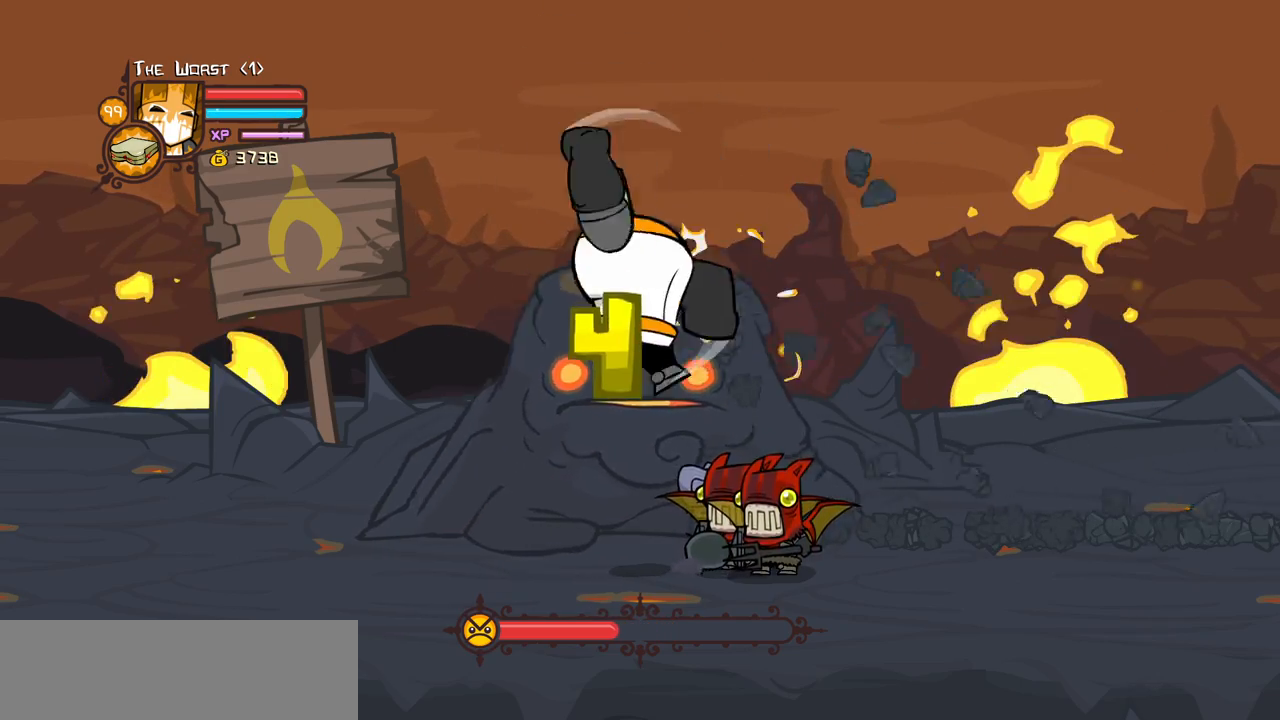
{"keys": ["jump", "up"], "events": [[16, "jump", "up"], [66, "light", "up"], [450, "heavy", "up"], [483, "jump", "down"]]}
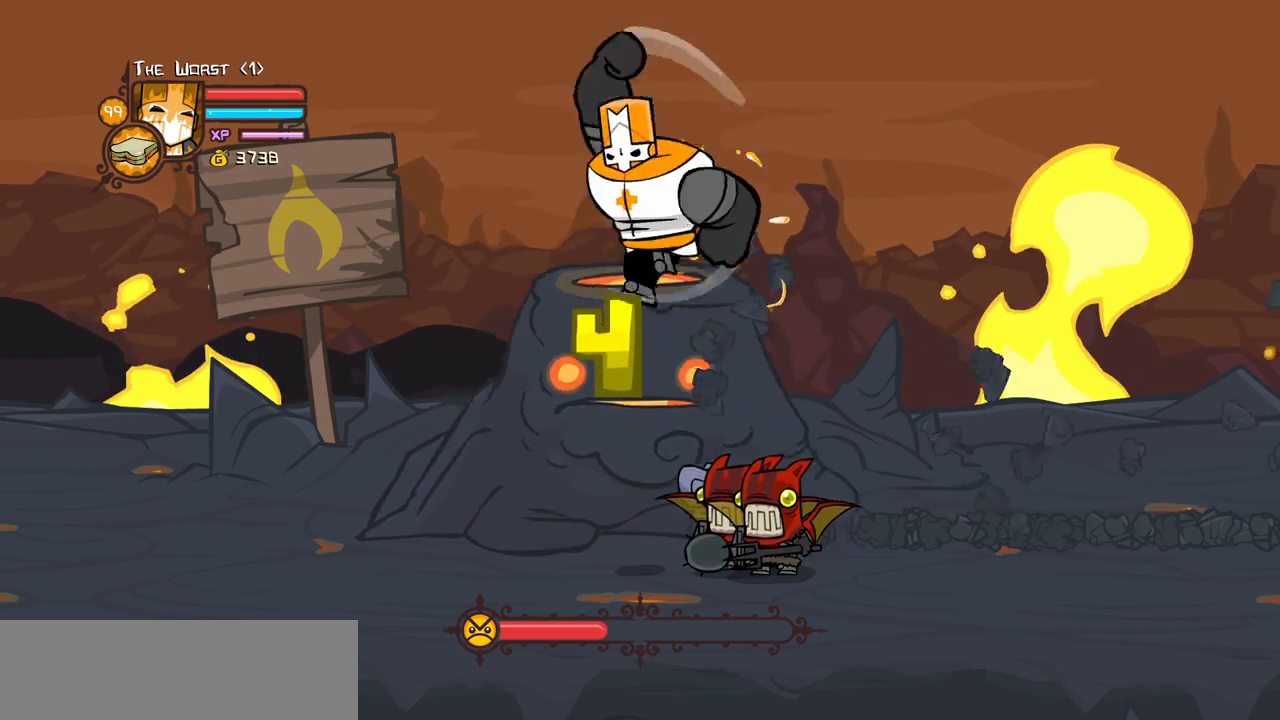
{"keys": ["heavy", "up"], "events": [[183, "light", "down"], [316, "heavy", "down"], [416, "jump", "up"], [466, "light", "up"]]}
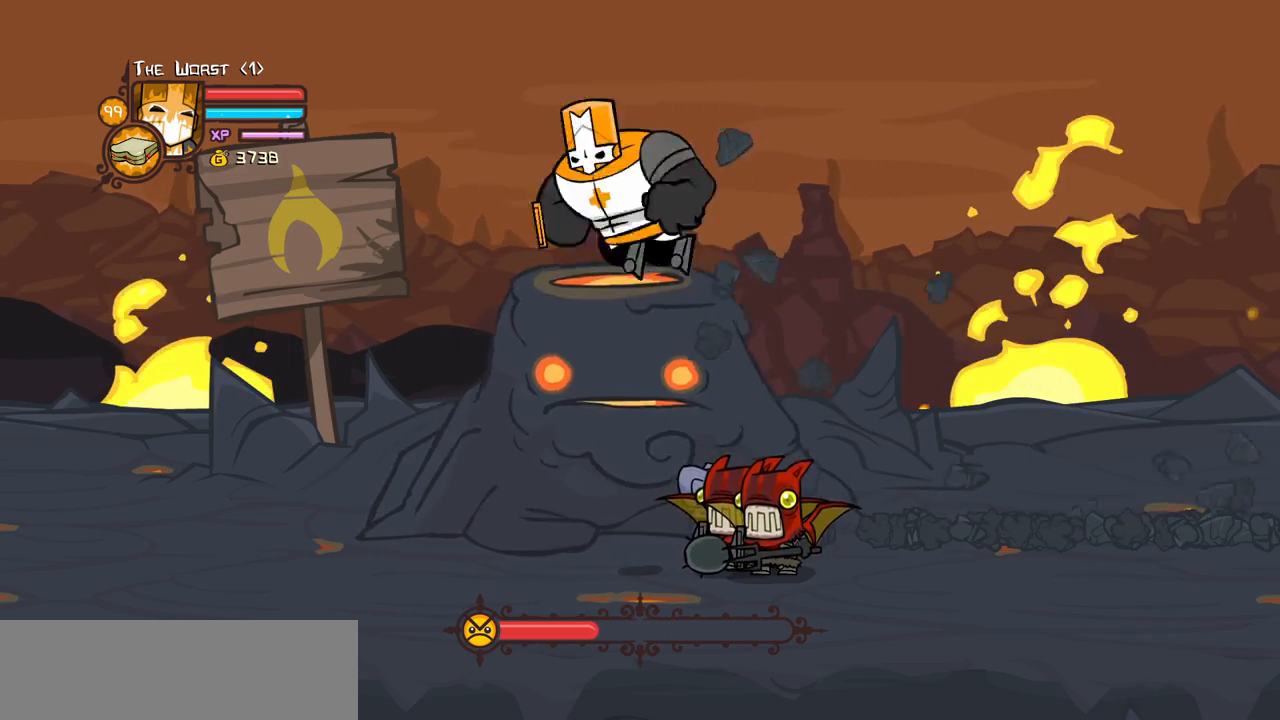
{"keys": ["jump", "up"], "events": [[233, "heavy", "up"], [283, "jump", "down"]]}
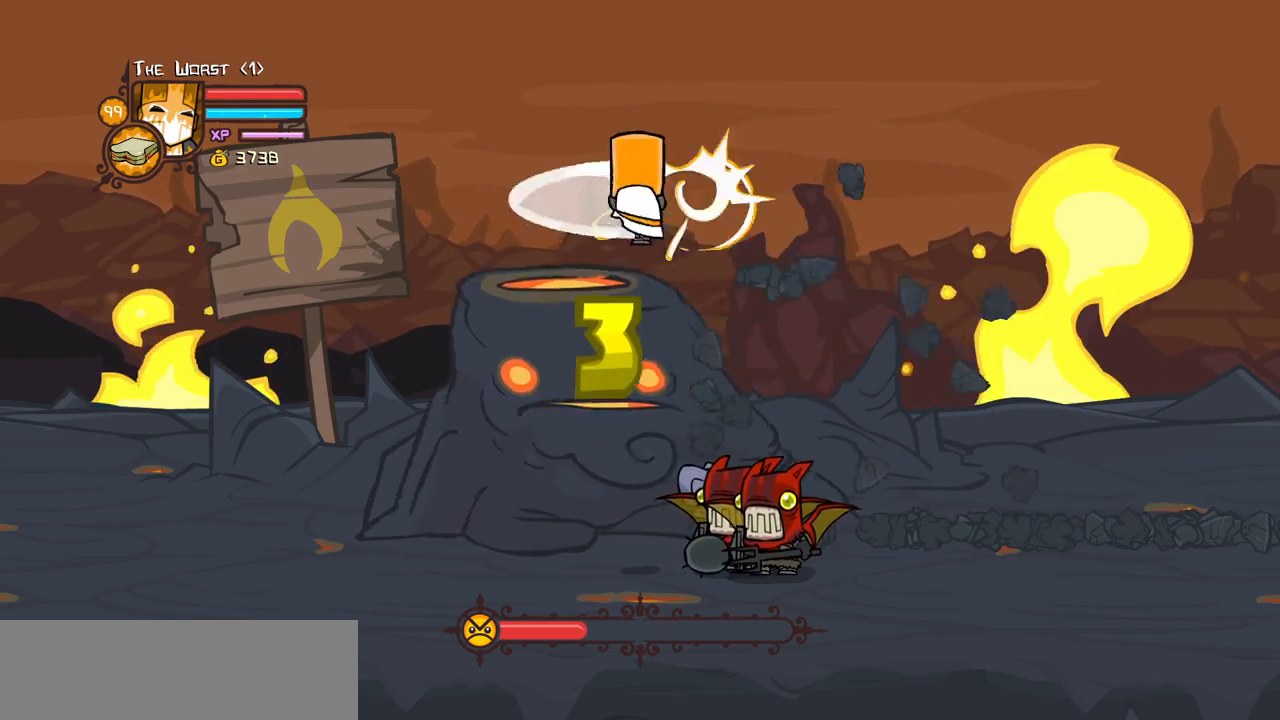
{"keys": ["heavy", "up"], "events": [[116, "light", "down"], [166, "jump", "up"], [200, "heavy", "down"], [350, "light", "up"]]}
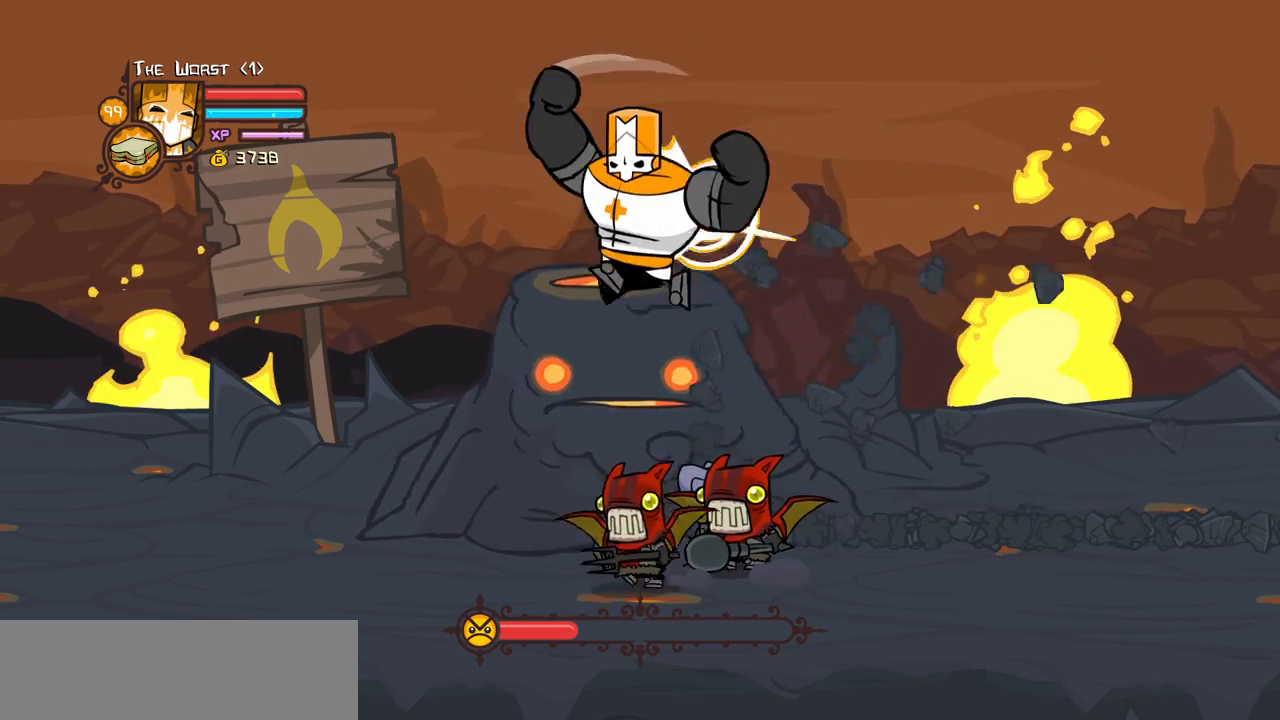
{"keys": ["jump", "light", "up"], "events": [[216, "heavy", "up"], [216, "jump", "down"], [500, "light", "down"]]}
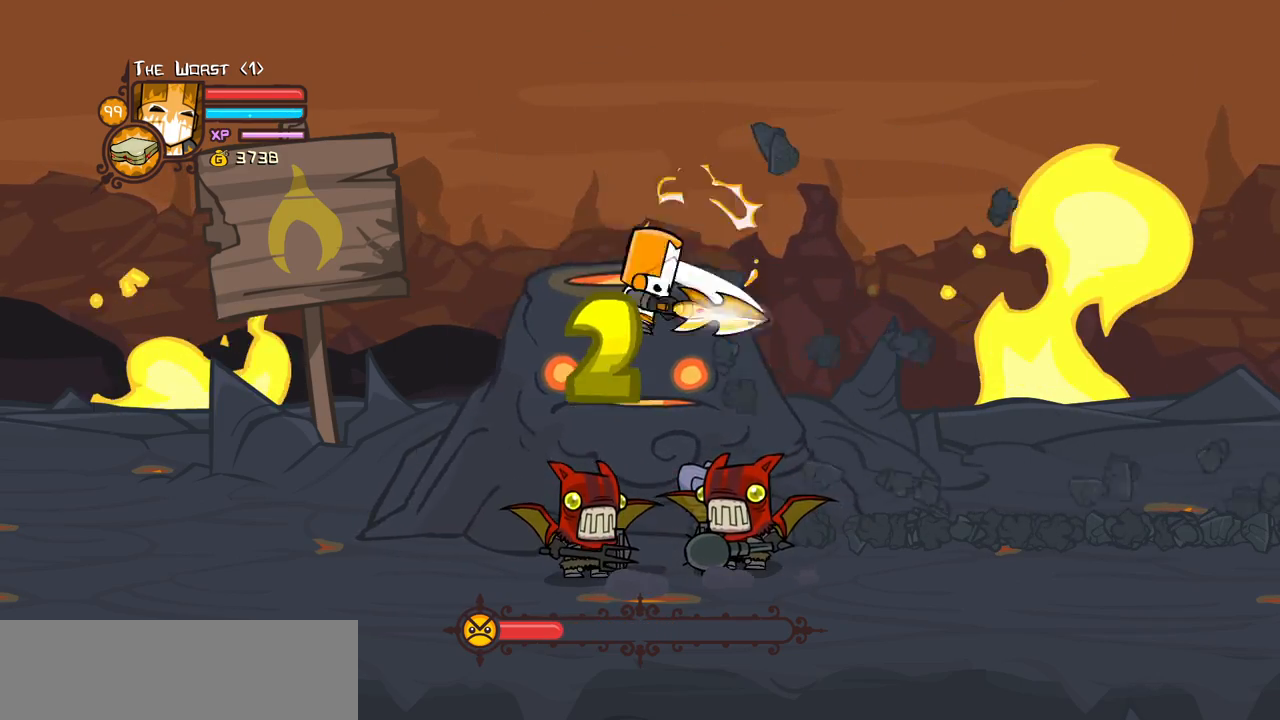
{"keys": ["heavy", "up"], "events": [[100, "heavy", "down"], [150, "jump", "up"], [233, "light", "up"]]}
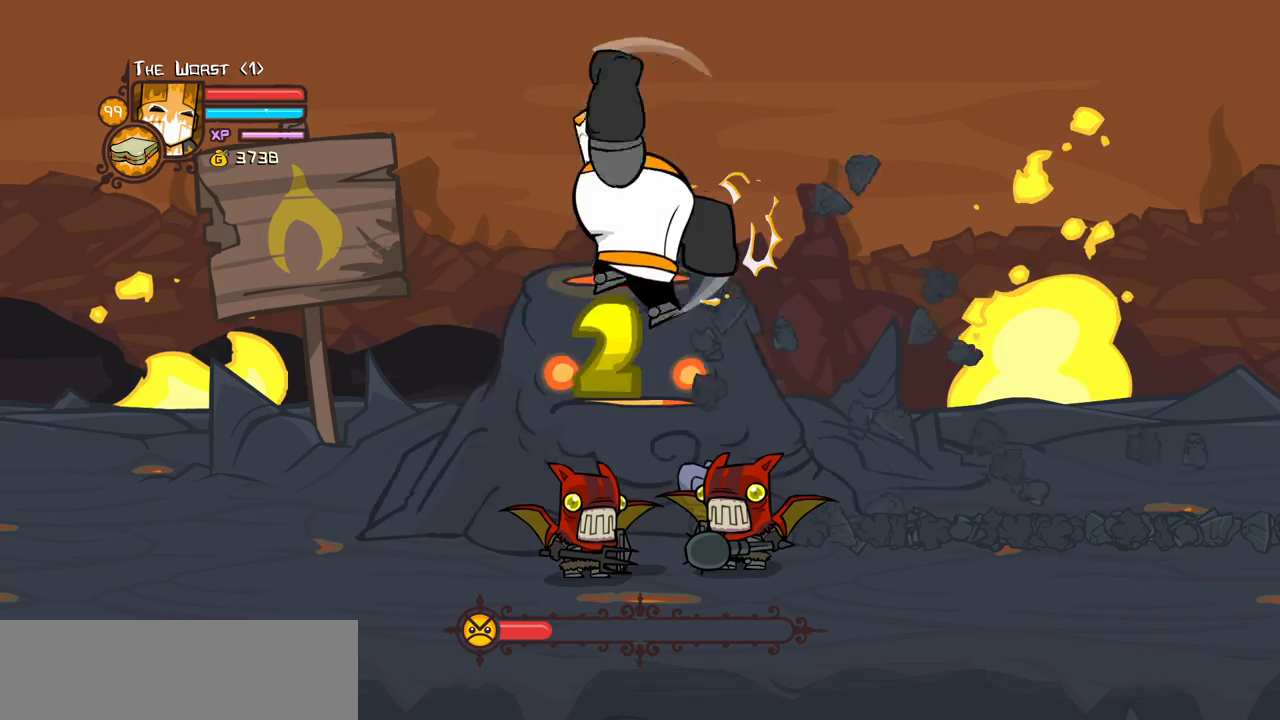
{"keys": ["heavy", "jump", "light", "up"], "events": [[166, "heavy", "up"], [166, "jump", "down"], [400, "light", "down"], [483, "heavy", "down"]]}
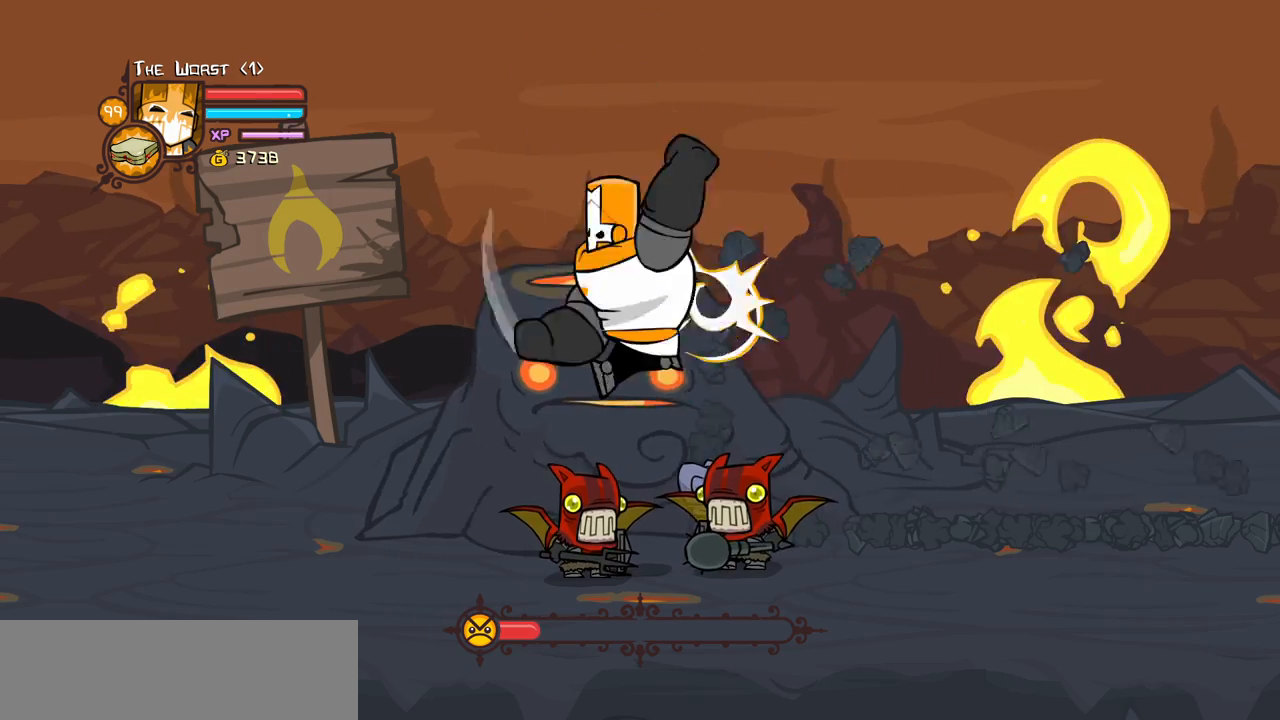
{"keys": ["heavy", "up"], "events": [[33, "jump", "up"], [133, "light", "up"]]}
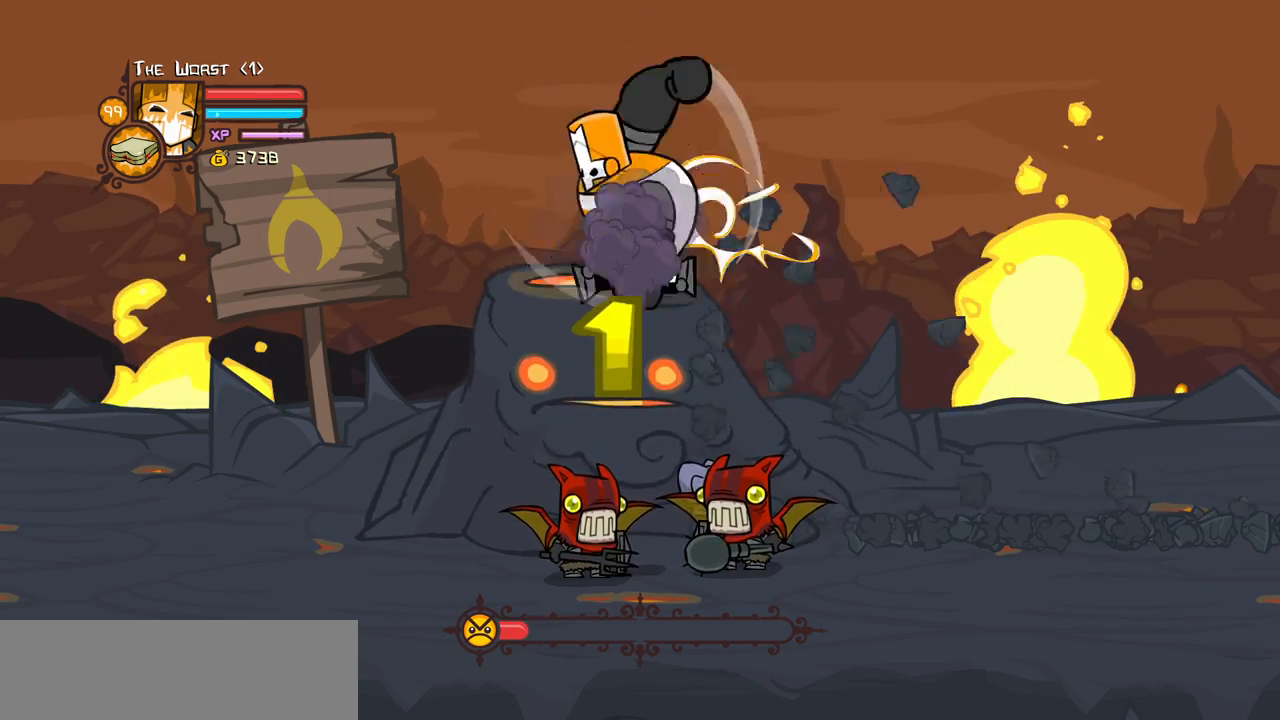
{"keys": ["heavy", "jump", "light", "up"], "events": [[100, "heavy", "up"], [150, "jump", "down"], [283, "light", "down"], [433, "heavy", "down"]]}
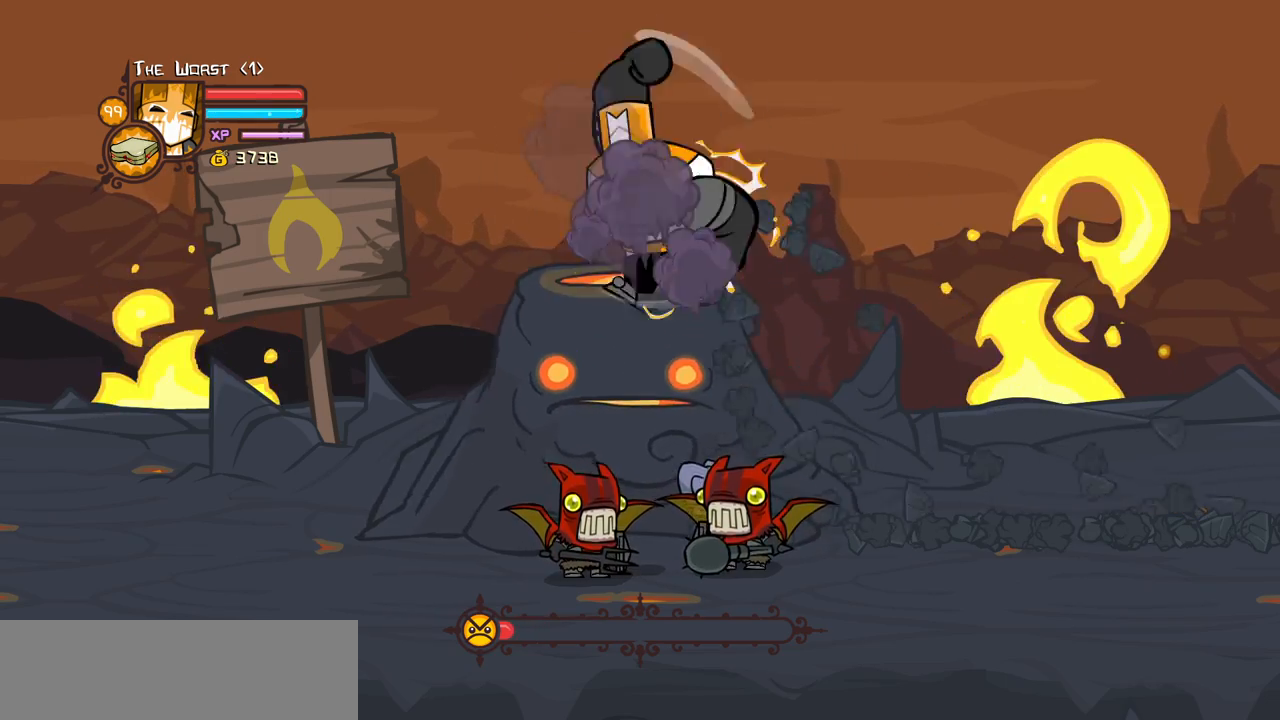
{"keys": ["heavy", "right", "up"], "events": [[16, "jump", "up"], [16, "light", "up"], [350, "right", "down"]]}
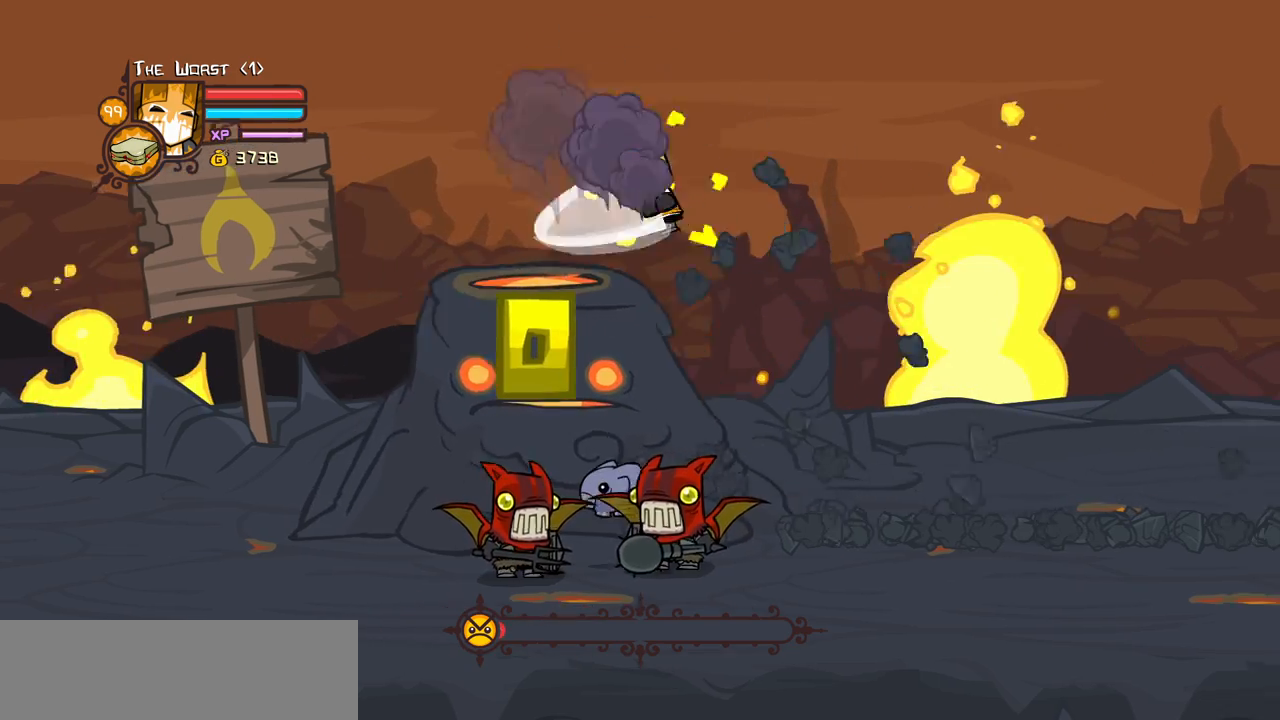
{"keys": ["item", "right"], "events": [[33, "heavy", "up"], [33, "up", "up"], [366, "item", "down"]]}
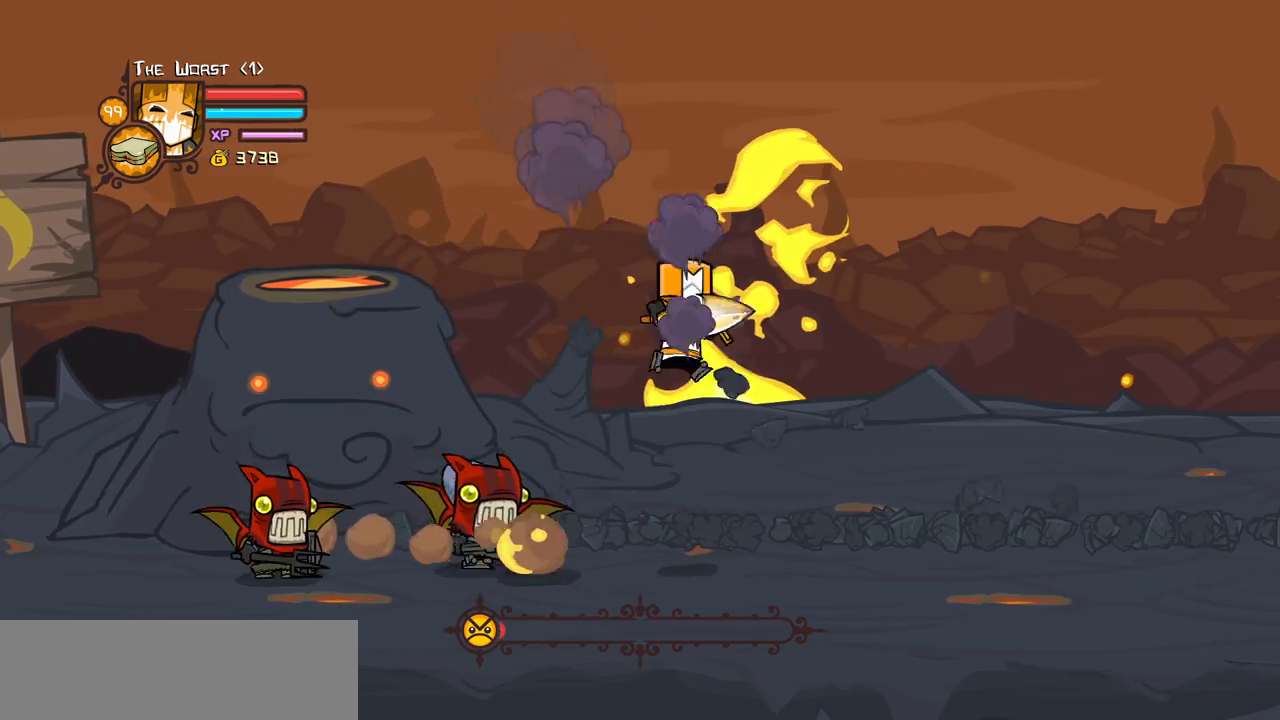
{"keys": ["right"], "events": [[50, "item", "up"], [100, "item", "down"], [150, "up", "down"], [233, "item", "up"], [466, "up", "up"]]}
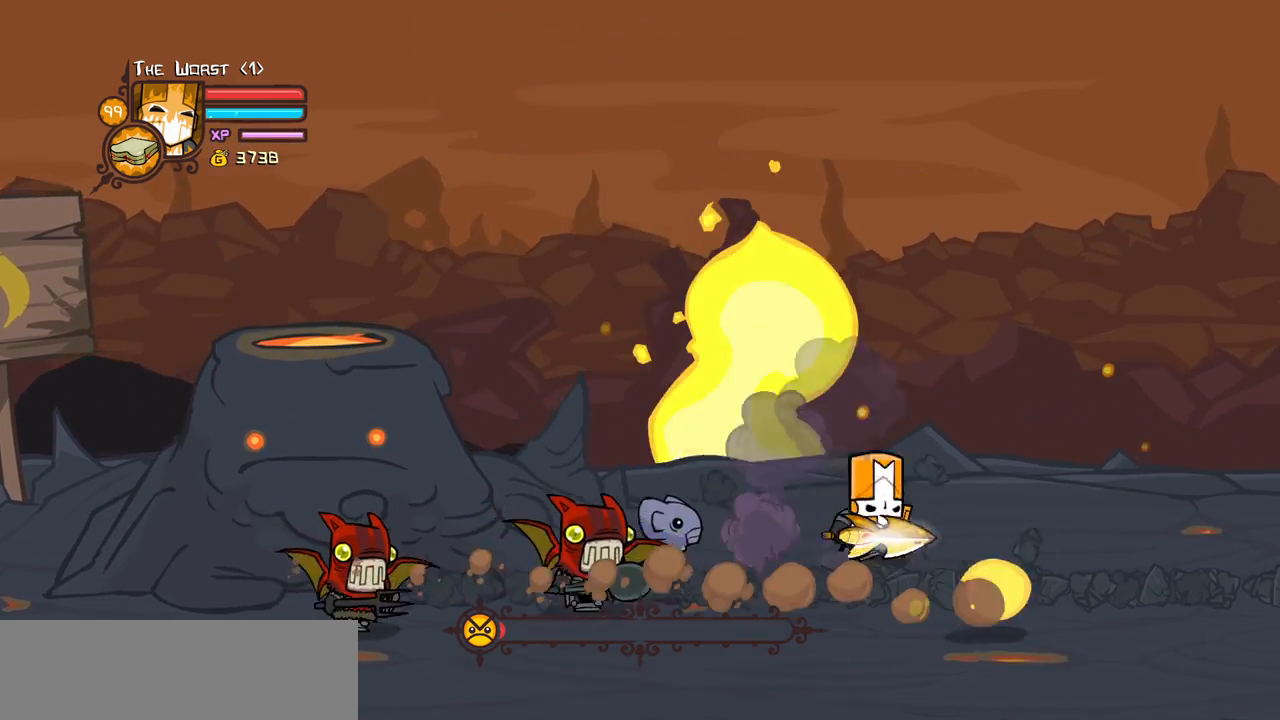
{"keys": ["item", "left"], "events": [[16, "left", "down"], [66, "down", "down"], [116, "jump", "down"], [116, "right", "up"], [166, "item", "down"], [300, "down", "up"], [350, "item", "up"], [350, "jump", "up"], [400, "item", "down"]]}
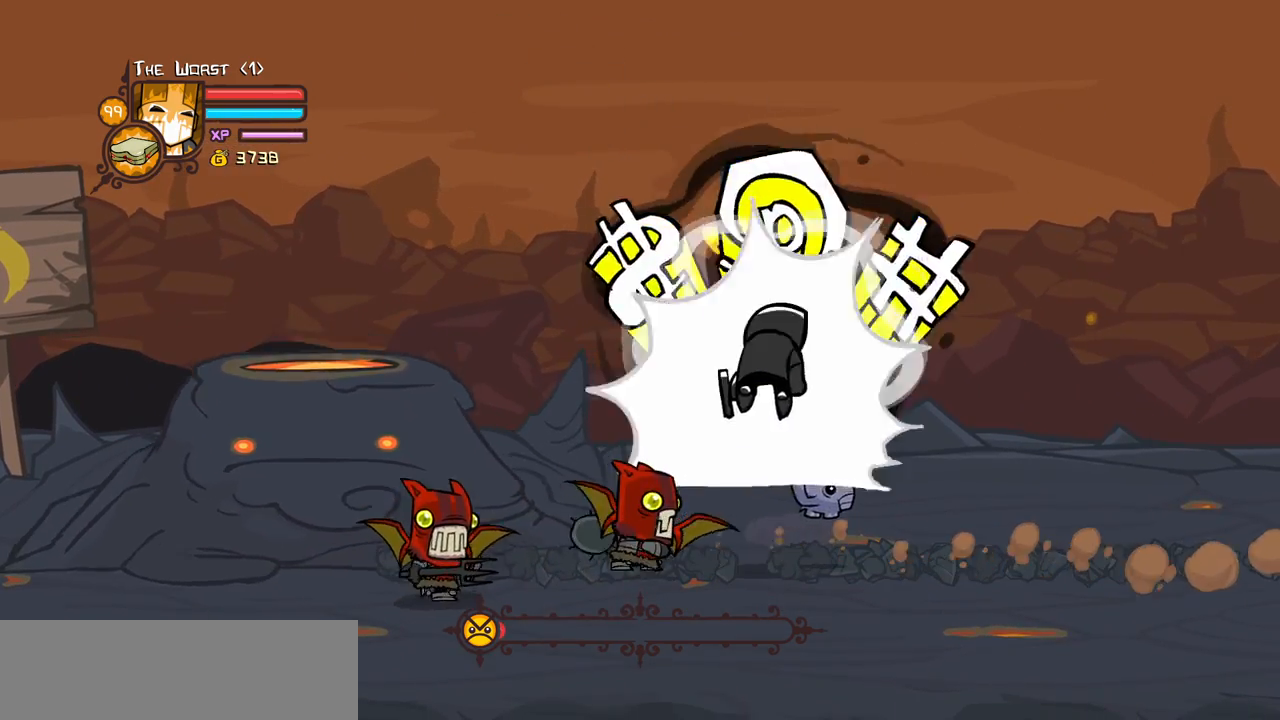
{"keys": ["left", "light"], "events": [[83, "item", "up"], [416, "light", "down"]]}
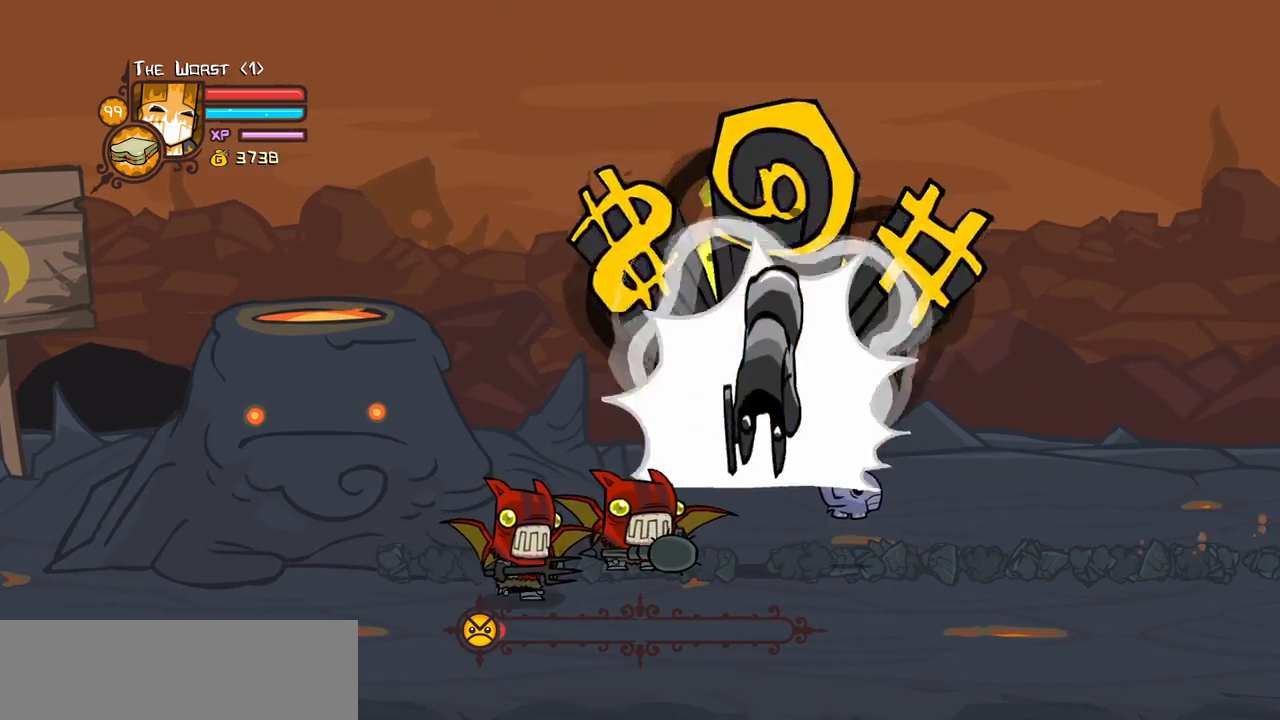
{"keys": ["left", "light"], "events": []}
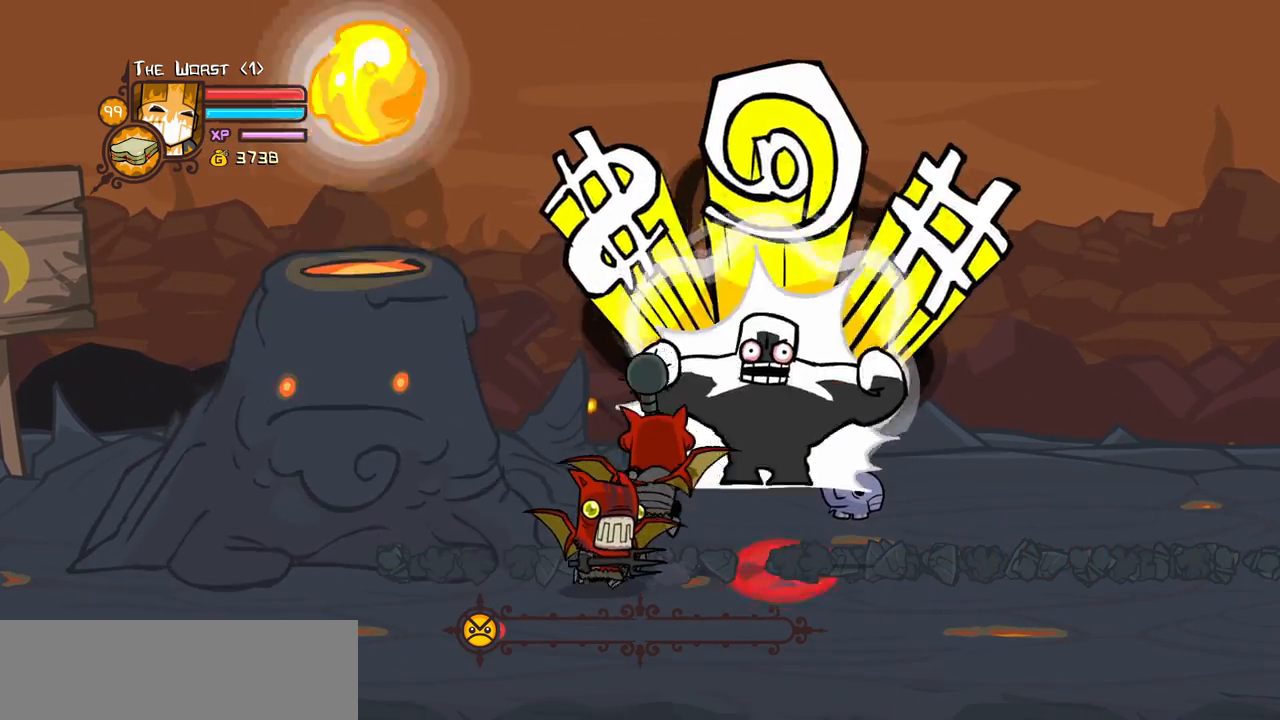
{"keys": ["left", "light"], "events": []}